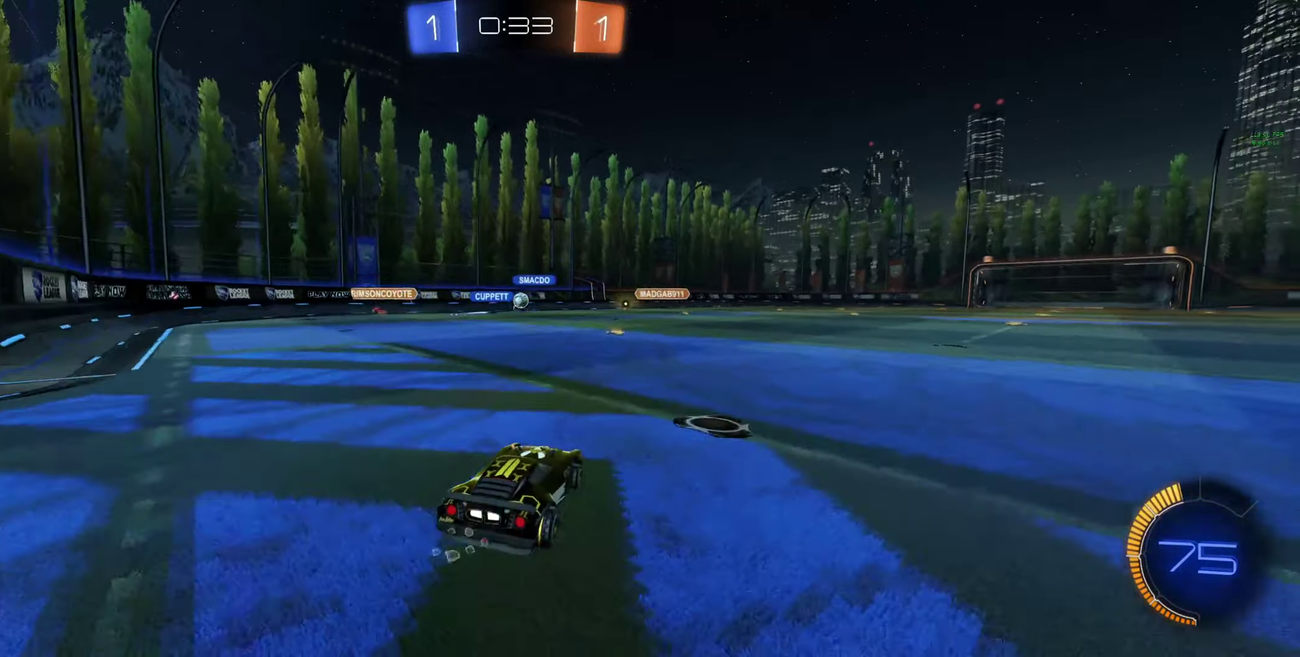
Gameplay with a controller (Xbox layout); each line is a JSON object with the inputs held at the frame after it. "events" lists button and stick changes between this image and that frame as [ms after this image, input, new state], when the widget could be followed in between.
{"buttons": ["R2"], "left_stick": "right", "right_stick": "center"}
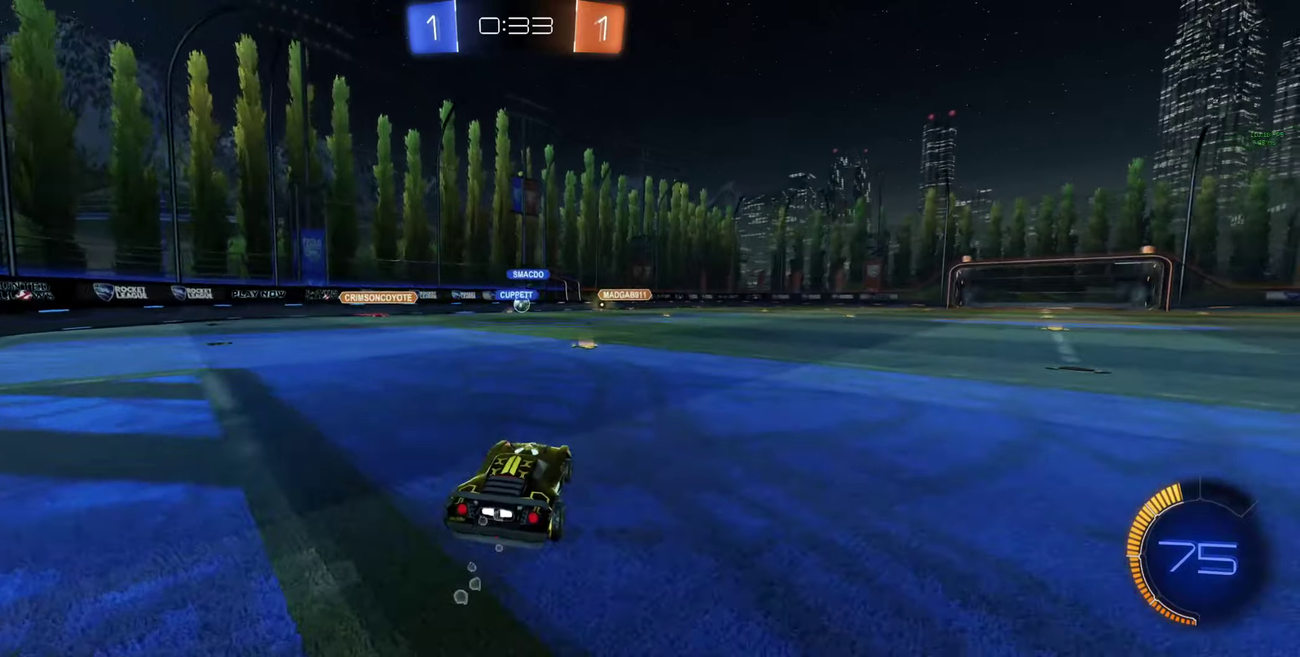
{"buttons": ["R2"], "left_stick": "center", "right_stick": "center", "events": [[33, "left_stick", "center"]]}
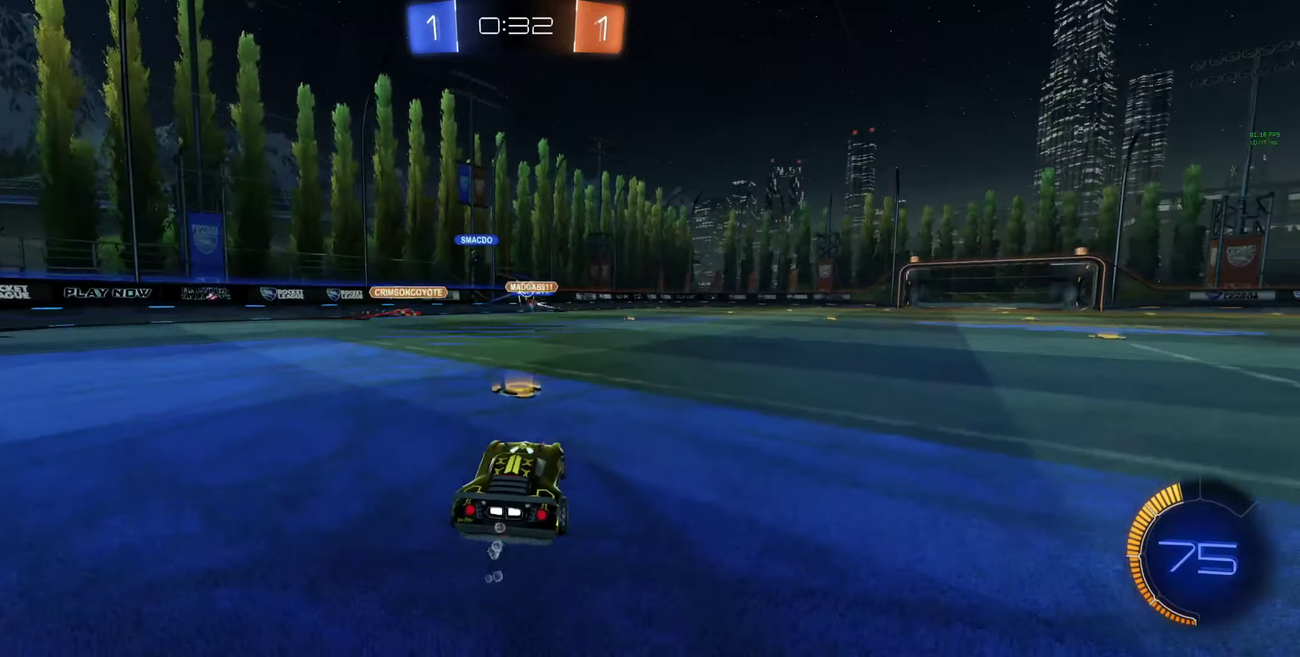
{"buttons": ["A", "R2"], "left_stick": "up", "right_stick": "center", "events": [[200, "left_stick", "right"], [300, "A", "down"], [300, "left_stick", "up"], [366, "A", "up"], [433, "A", "down"]]}
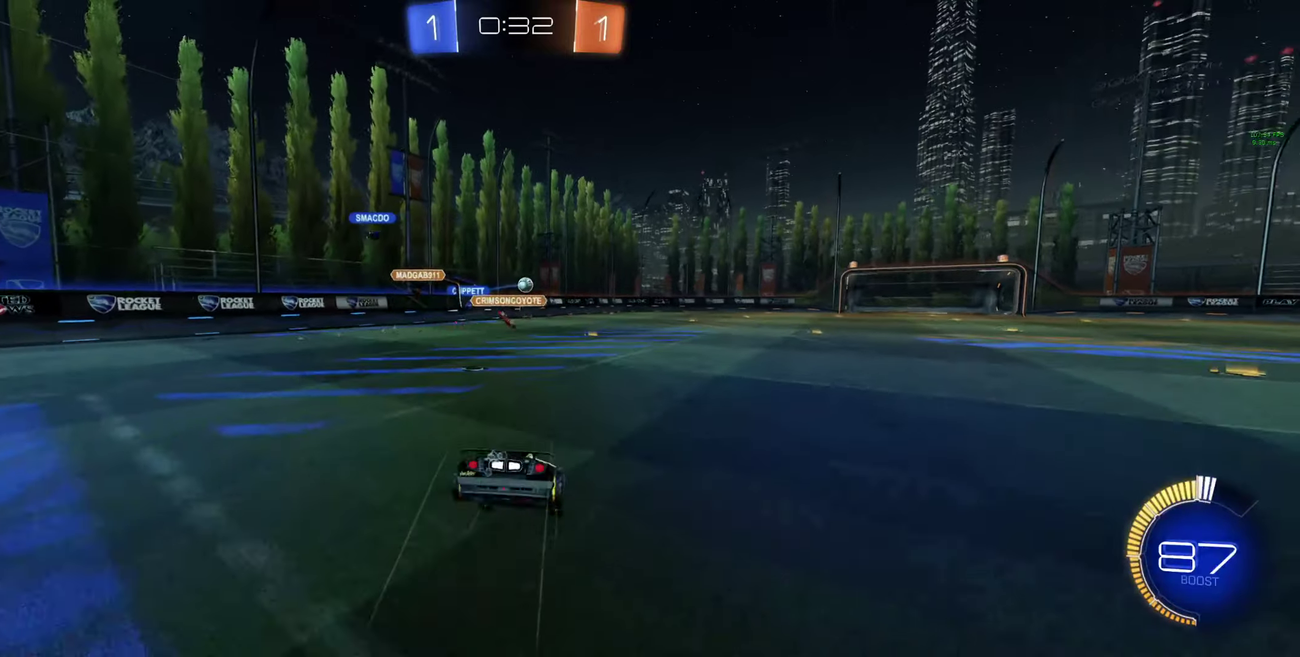
{"buttons": ["R2"], "left_stick": "center", "right_stick": "center", "events": [[33, "A", "up"], [66, "Y", "down"], [66, "left_stick", "center"], [300, "Y", "up"]]}
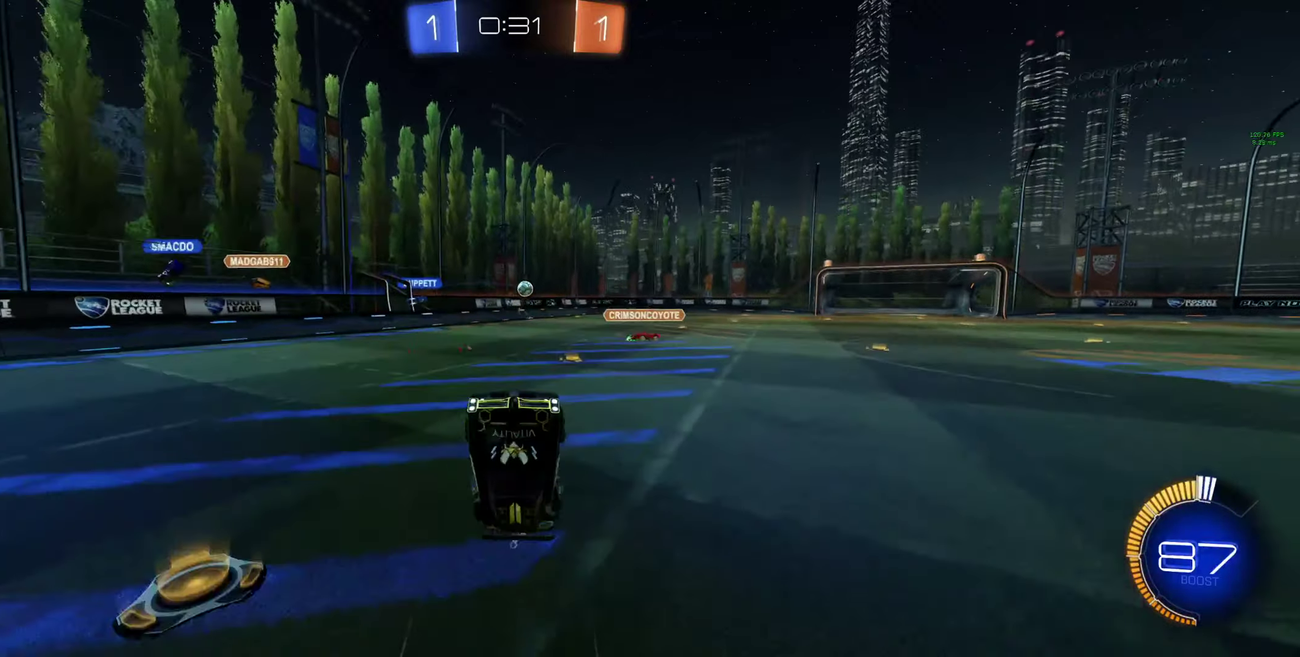
{"buttons": ["Y", "R2"], "left_stick": "right", "right_stick": "center", "events": [[66, "left_stick", "right"], [200, "left_stick", "center"], [300, "Y", "down"], [300, "left_stick", "right"], [366, "Y", "up"], [433, "Y", "down"]]}
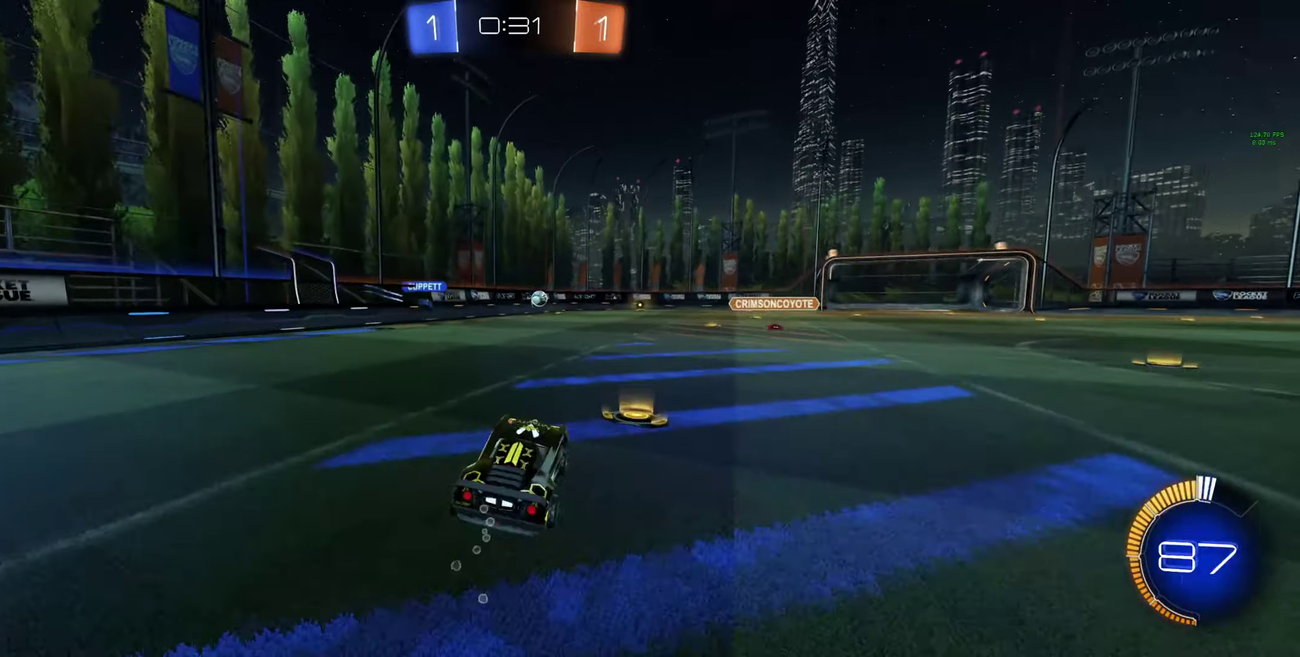
{"buttons": ["R2"], "left_stick": "right", "right_stick": "center", "events": [[33, "Y", "up"]]}
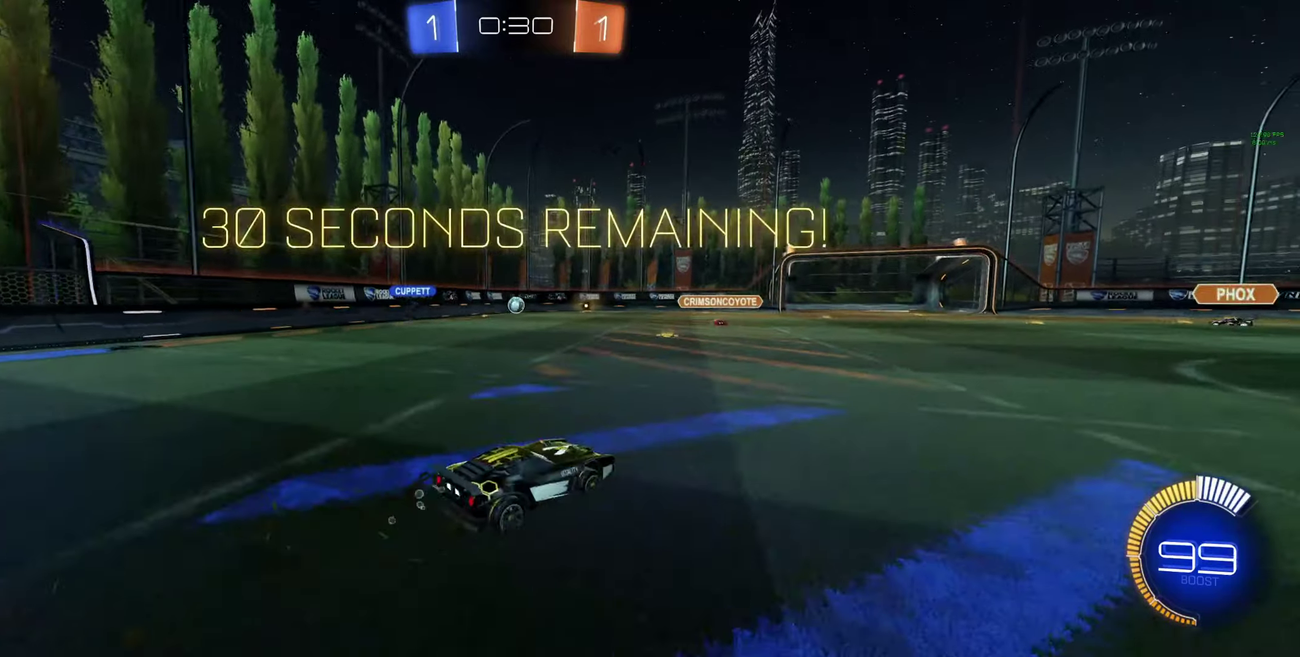
{"buttons": ["R2"], "left_stick": "center", "right_stick": "center", "events": [[300, "left_stick", "center"]]}
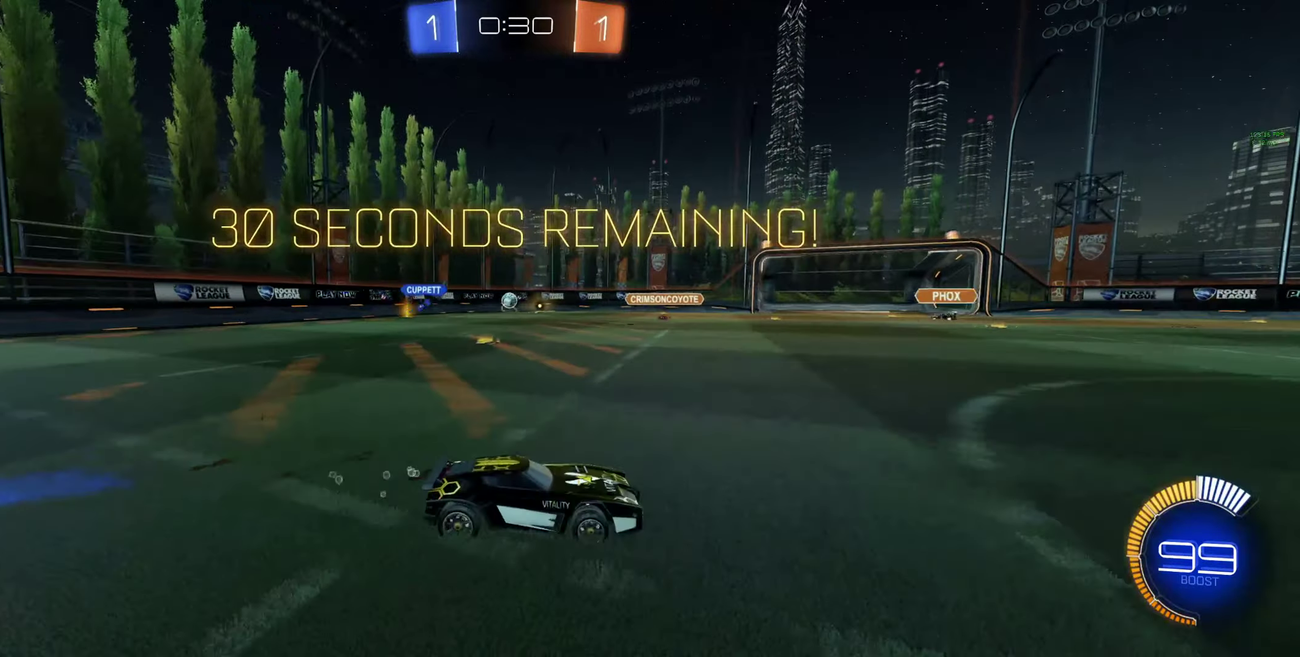
{"buttons": [], "left_stick": "left", "right_stick": "center", "events": [[66, "R2", "up"], [133, "R2", "down"], [233, "R2", "up"], [466, "left_stick", "left"]]}
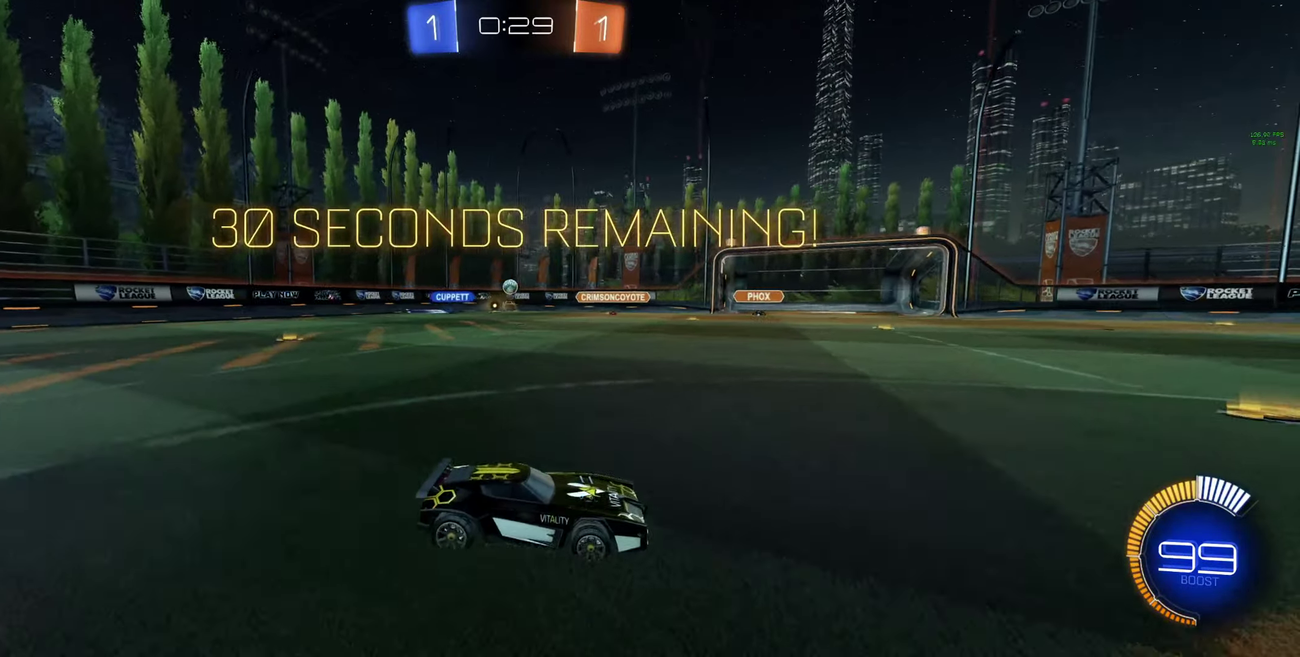
{"buttons": ["R2"], "left_stick": "up-left", "right_stick": "center", "events": [[33, "left_stick", "up-left"], [66, "R2", "down"], [200, "L2", "down"], [300, "L2", "up"]]}
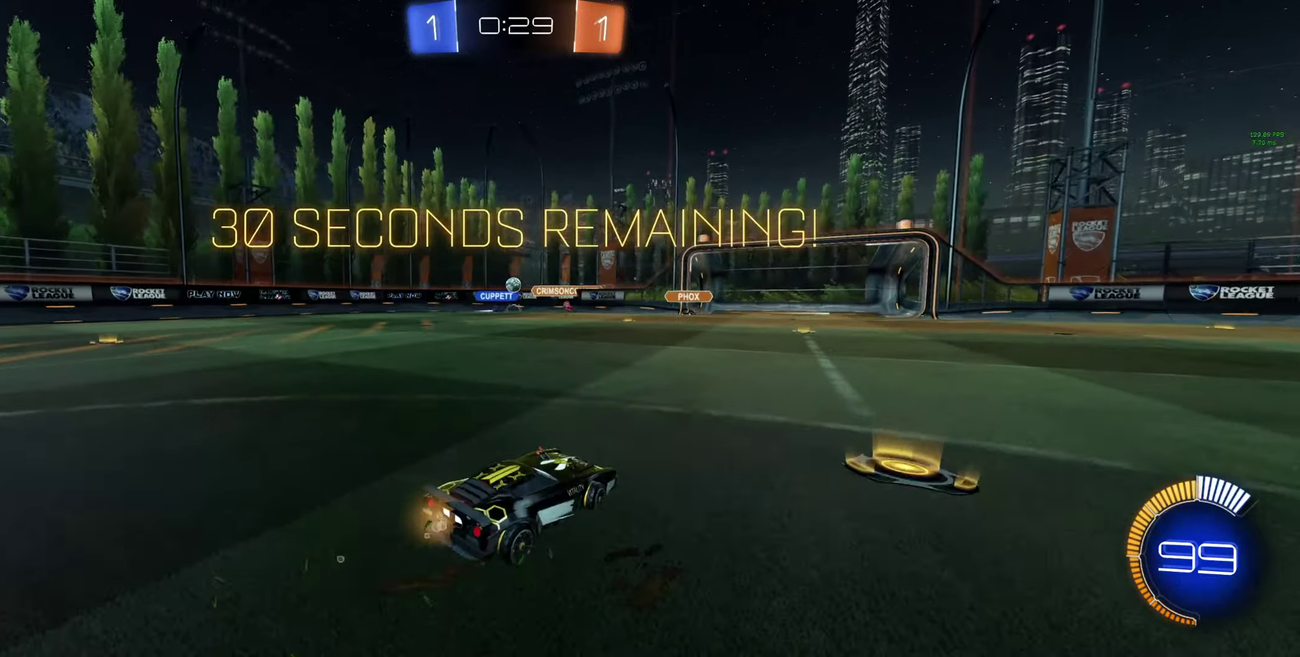
{"buttons": ["R2"], "left_stick": "center", "right_stick": "center", "events": [[100, "left_stick", "center"], [266, "R2", "up"], [266, "left_stick", "up-left"], [466, "left_stick", "center"], [500, "R2", "down"]]}
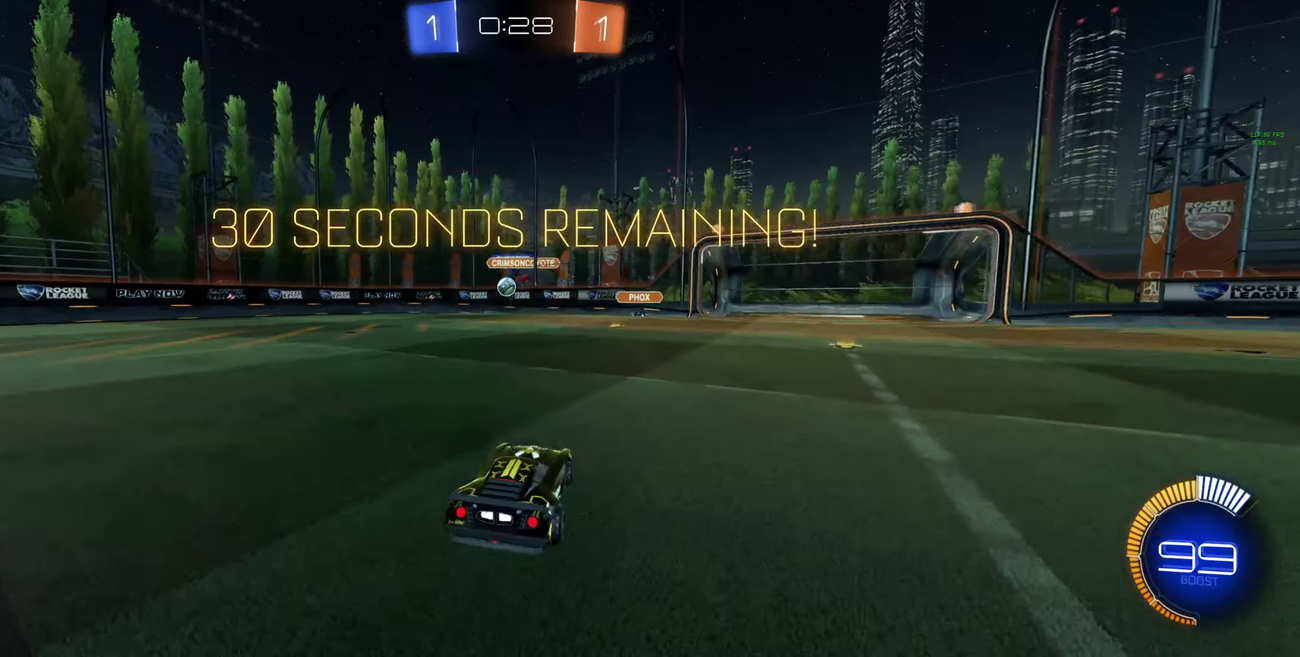
{"buttons": ["B", "R2"], "left_stick": "center", "right_stick": "center", "events": [[133, "left_stick", "left"], [266, "B", "down"], [266, "L1", "down"], [266, "left_stick", "up-left"], [333, "L1", "up"], [500, "left_stick", "center"]]}
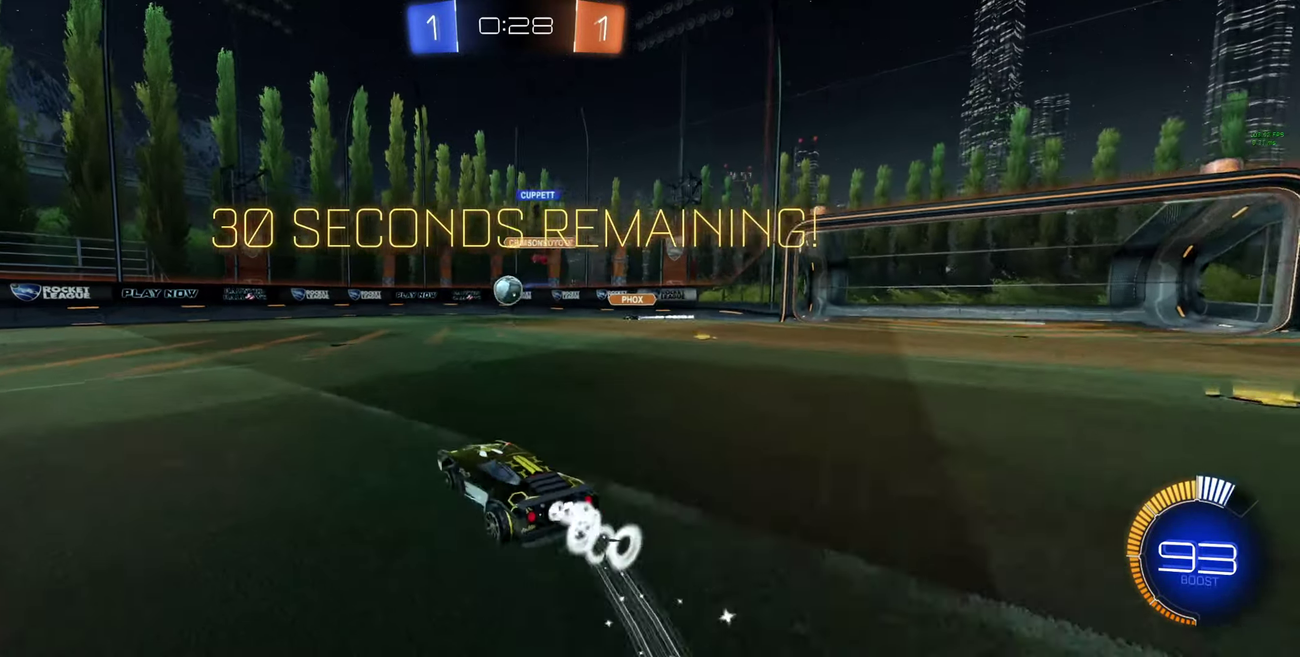
{"buttons": ["A", "B", "L1"], "left_stick": "right", "right_stick": "center", "events": [[300, "left_stick", "down-right"], [400, "L1", "down"], [434, "A", "down"], [434, "R2", "up"], [467, "left_stick", "right"]]}
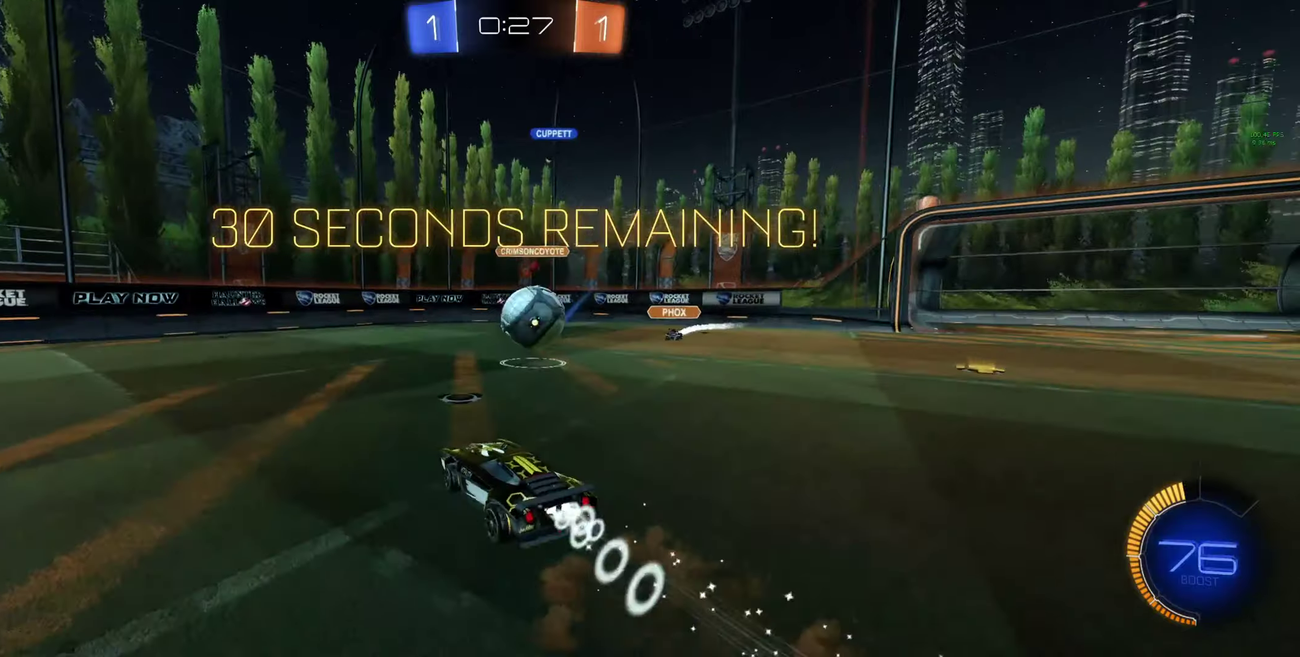
{"buttons": ["R2"], "left_stick": "center", "right_stick": "center", "events": [[34, "A", "up"], [100, "A", "down"], [234, "A", "up"], [234, "R2", "down"], [300, "B", "up"], [334, "L1", "up"], [467, "left_stick", "center"]]}
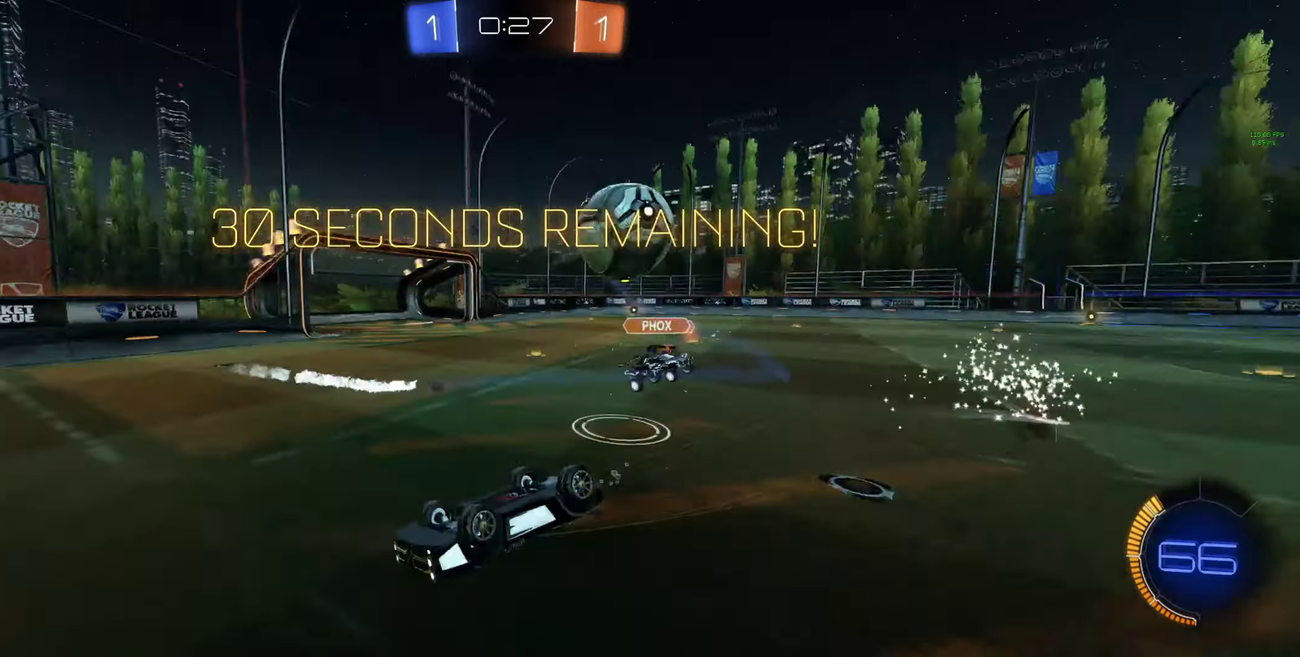
{"buttons": ["R2"], "left_stick": "left", "right_stick": "center", "events": [[300, "left_stick", "left"]]}
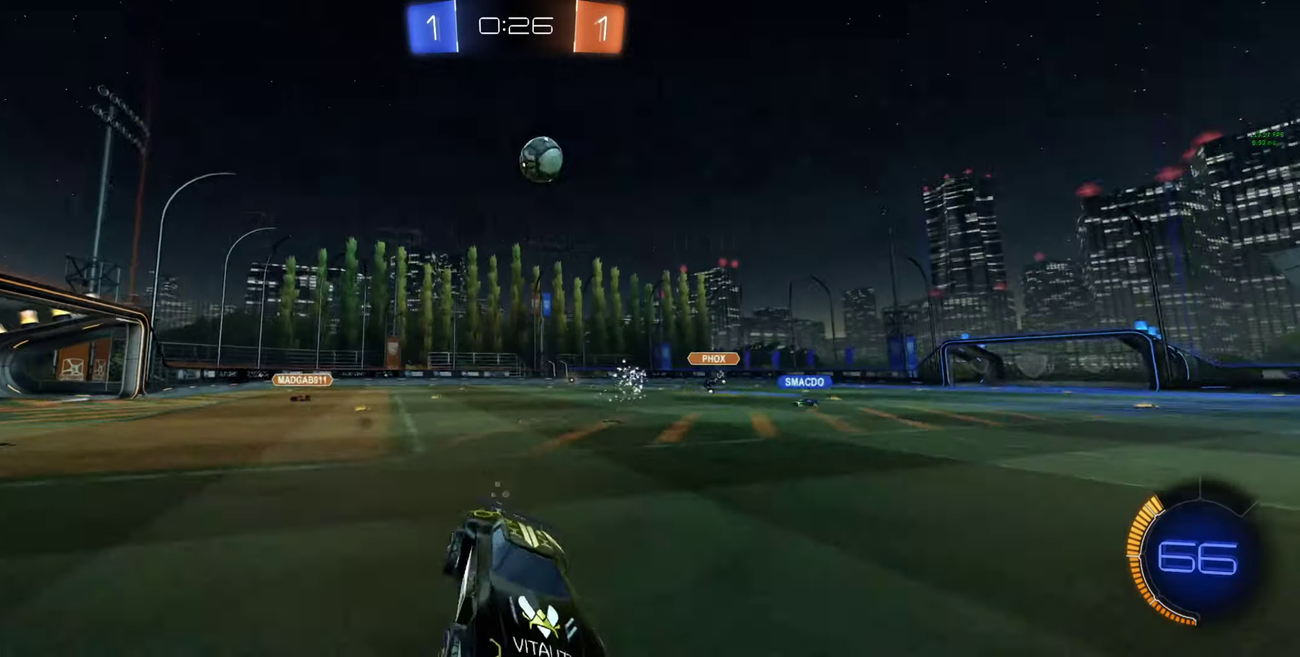
{"buttons": ["B", "R2"], "left_stick": "up-left", "right_stick": "center", "events": [[34, "left_stick", "center"], [234, "left_stick", "up-left"], [467, "B", "down"]]}
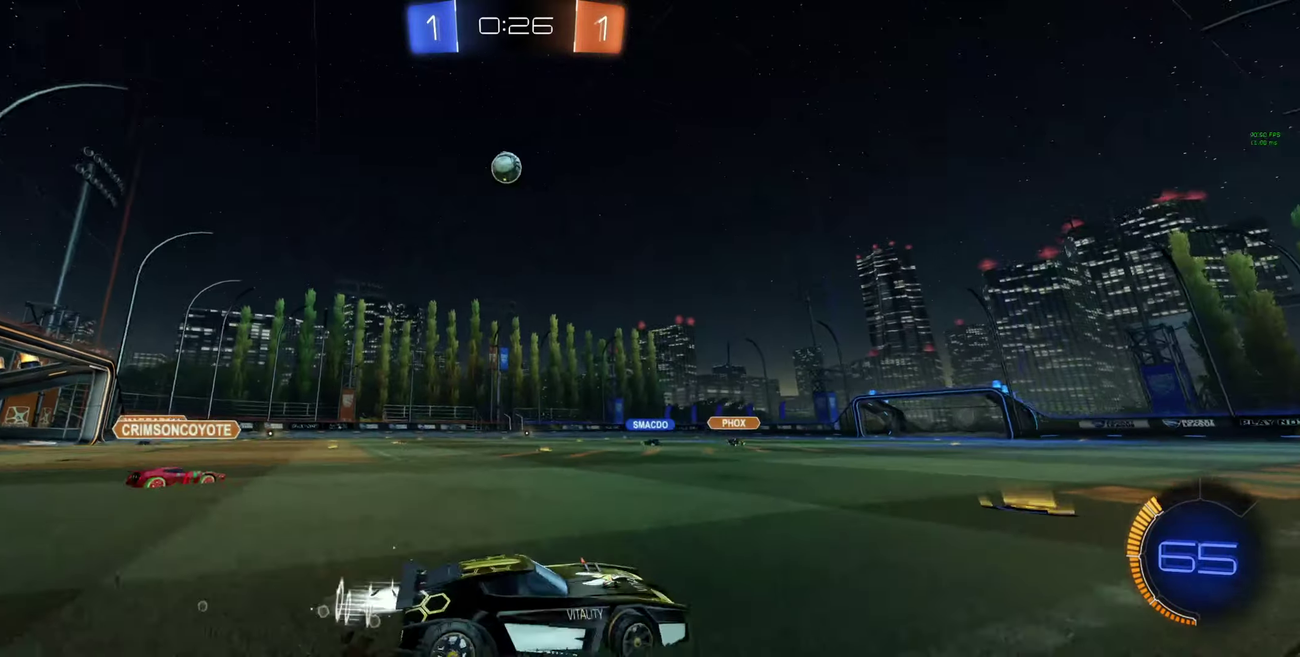
{"buttons": ["R2"], "left_stick": "up-right", "right_stick": "center", "events": [[234, "A", "down"], [300, "left_stick", "up"], [467, "A", "up"], [467, "left_stick", "up-right"], [500, "B", "up"]]}
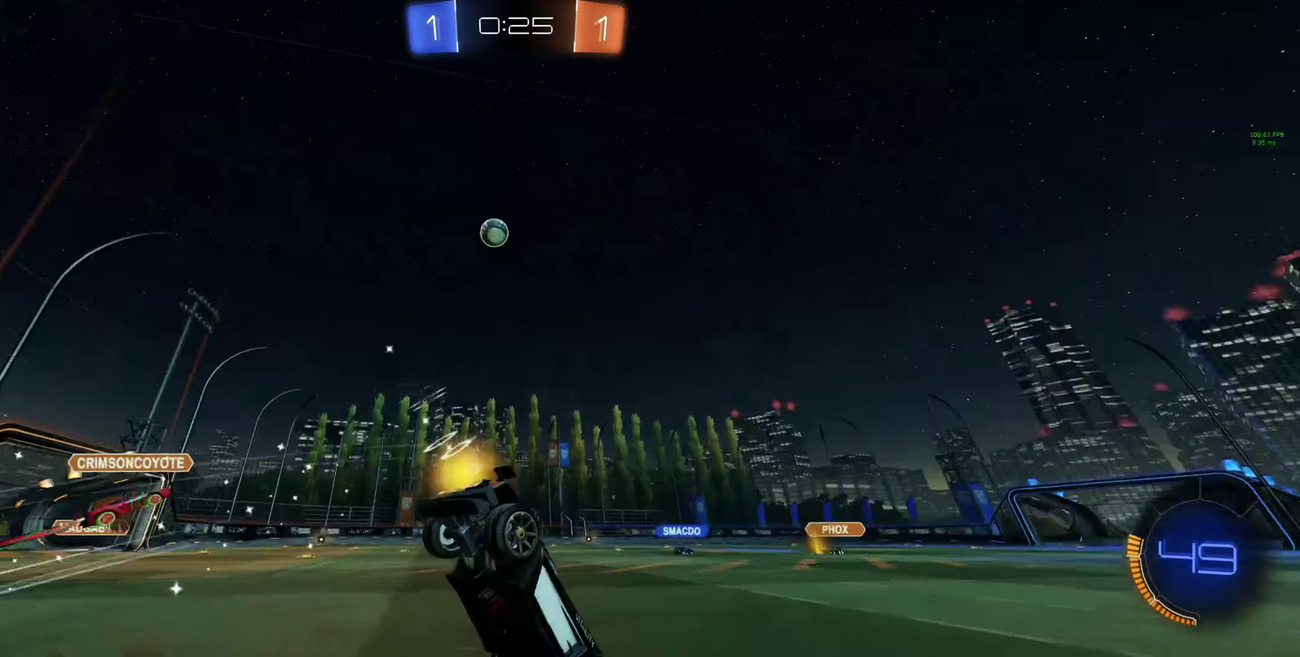
{"buttons": ["Y", "R2"], "left_stick": "right", "right_stick": "center", "events": [[34, "Y", "down"], [134, "Y", "up"], [134, "left_stick", "center"], [467, "left_stick", "right"], [500, "Y", "down"]]}
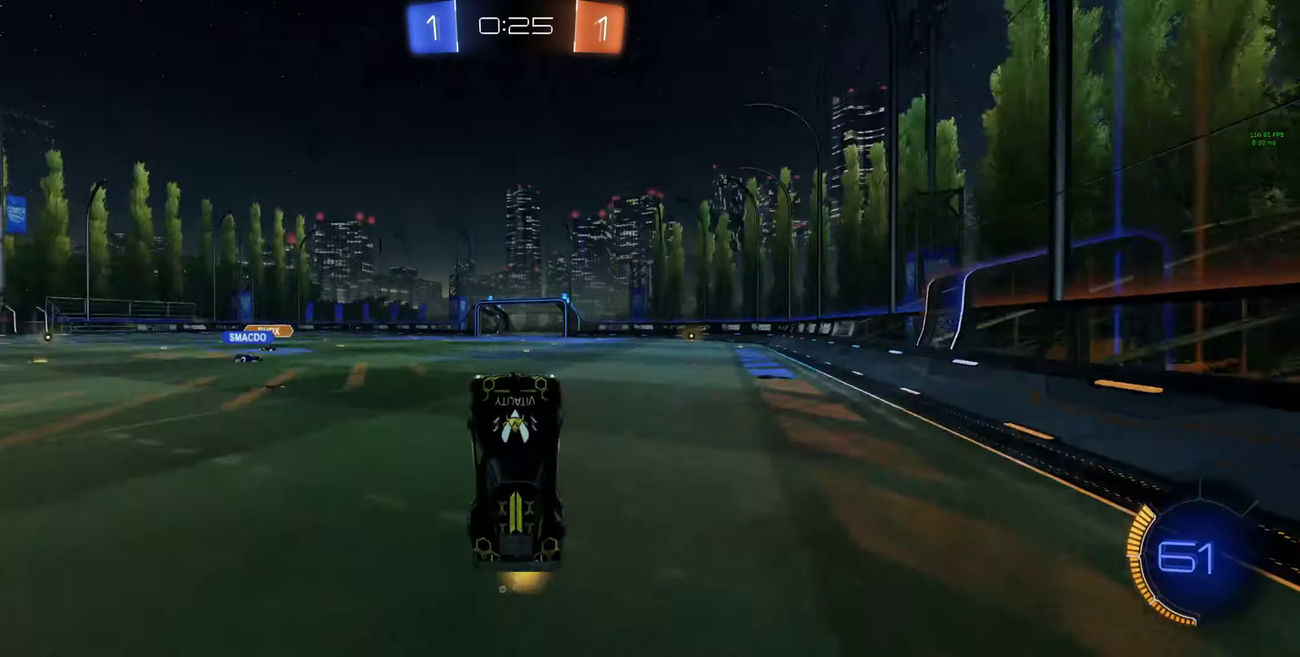
{"buttons": ["R2"], "left_stick": "center", "right_stick": "center", "events": [[67, "Y", "up"], [67, "left_stick", "center"]]}
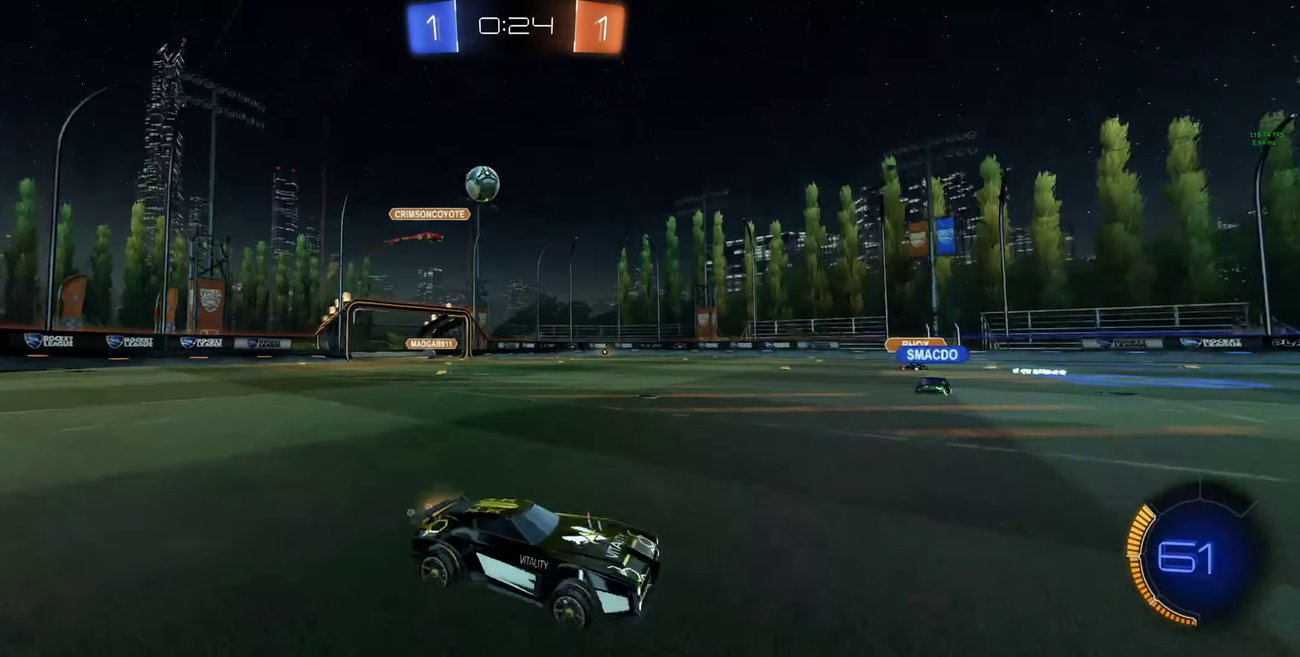
{"buttons": ["R2"], "left_stick": "up-left", "right_stick": "center", "events": [[67, "left_stick", "up-left"], [167, "left_stick", "left"], [234, "left_stick", "center"], [334, "R2", "up"], [500, "R2", "down"], [500, "left_stick", "up-left"]]}
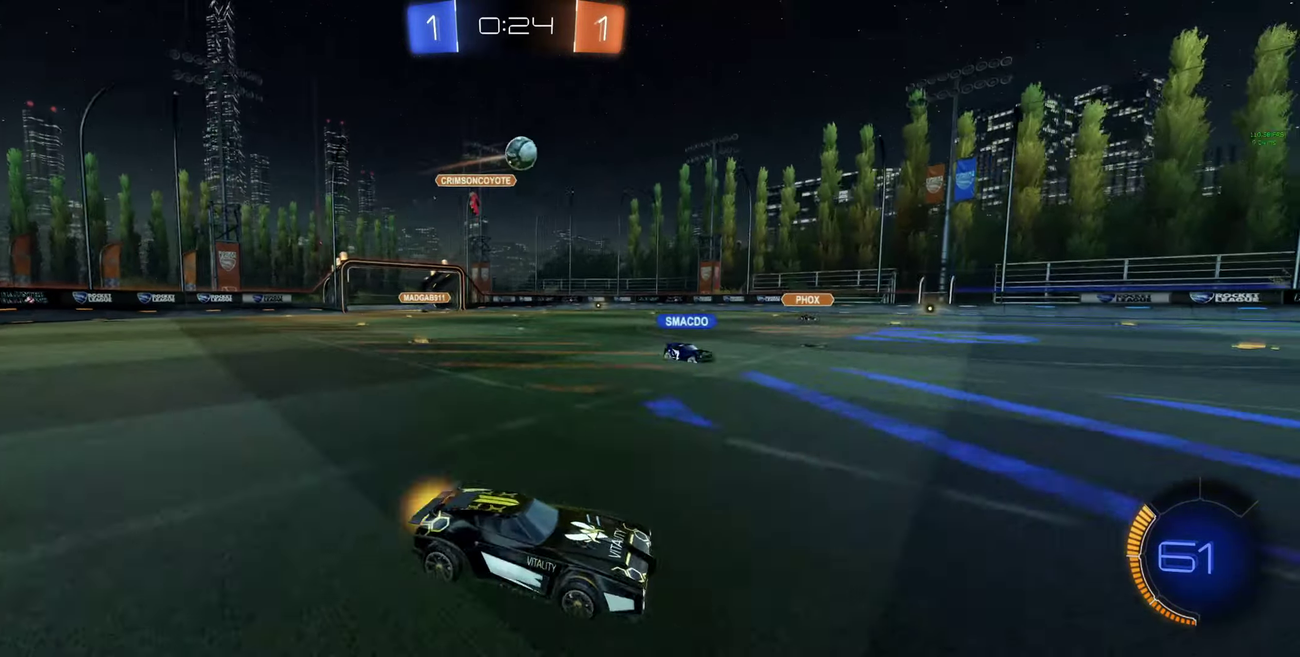
{"buttons": ["B", "R2"], "left_stick": "up-left", "right_stick": "center", "events": [[134, "B", "down"], [167, "left_stick", "center"], [334, "left_stick", "left"], [500, "left_stick", "up-left"]]}
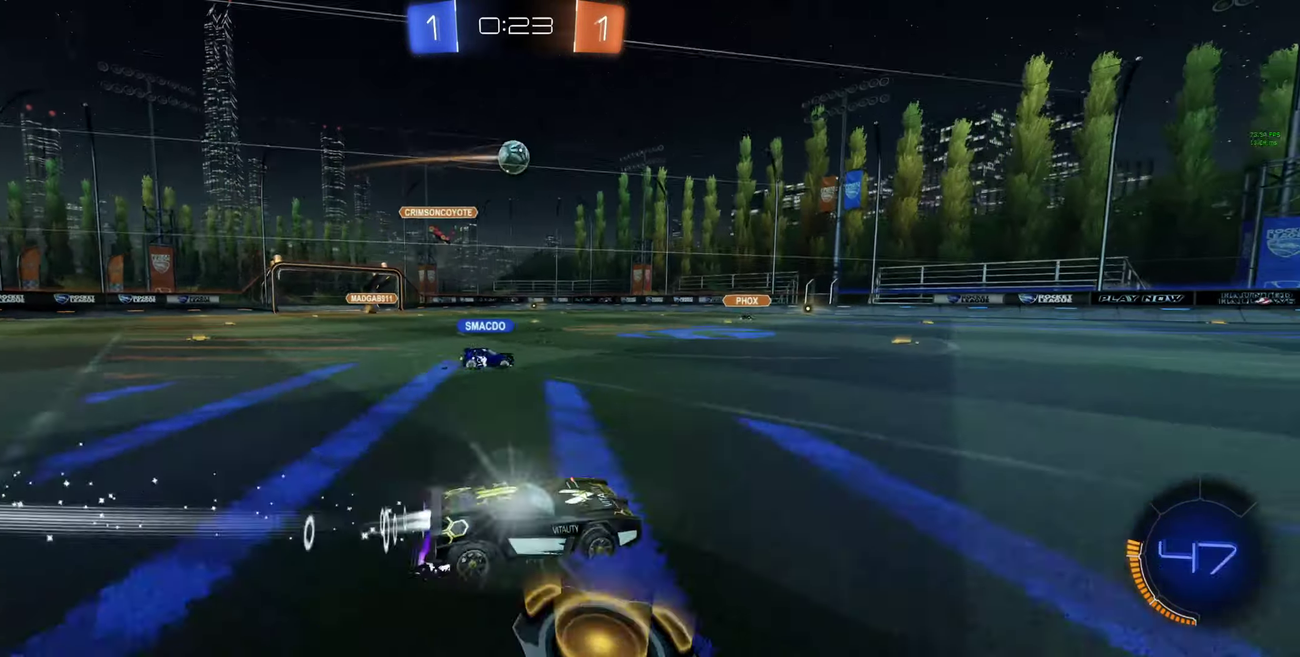
{"buttons": ["B", "R2"], "left_stick": "center", "right_stick": "center", "events": [[167, "A", "down"], [167, "left_stick", "down-left"], [234, "L1", "down"], [234, "left_stick", "down"], [300, "A", "up"], [334, "R2", "up"], [334, "left_stick", "down-right"], [434, "L1", "up"], [467, "left_stick", "center"], [500, "R2", "down"]]}
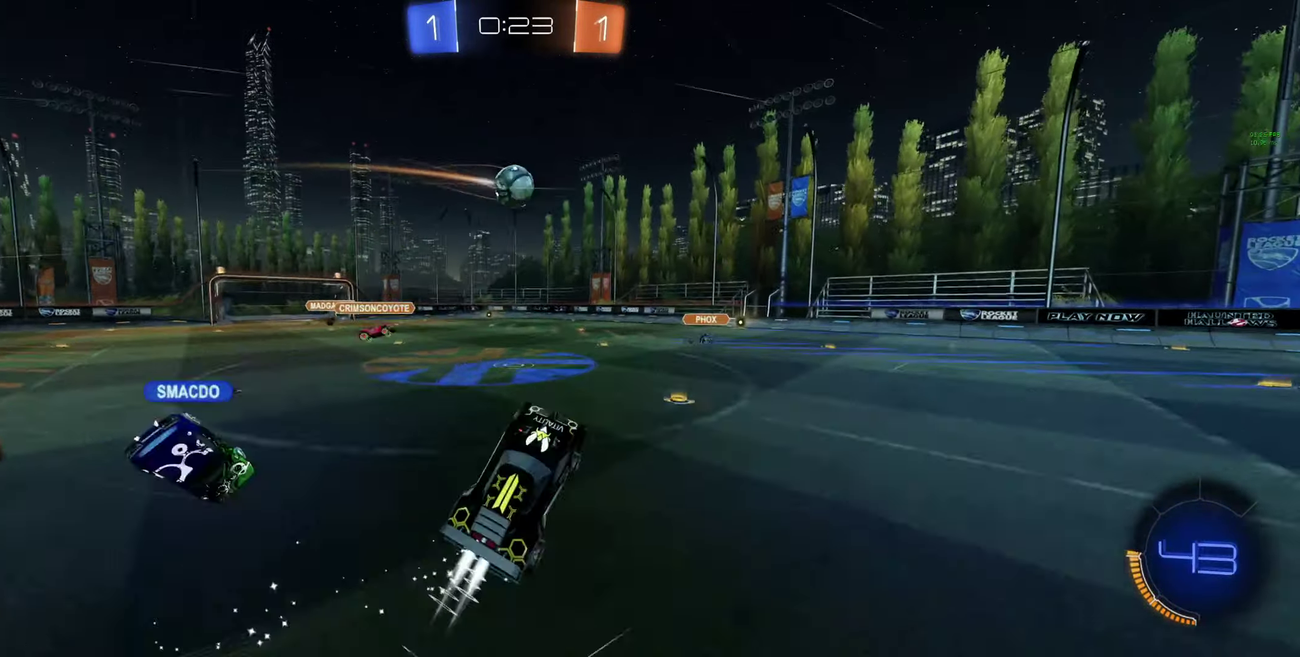
{"buttons": ["B", "L1", "R2"], "left_stick": "down", "right_stick": "center", "events": [[100, "L1", "down"], [100, "left_stick", "left"], [200, "A", "down"], [234, "left_stick", "up-left"], [367, "A", "up"], [367, "left_stick", "down"]]}